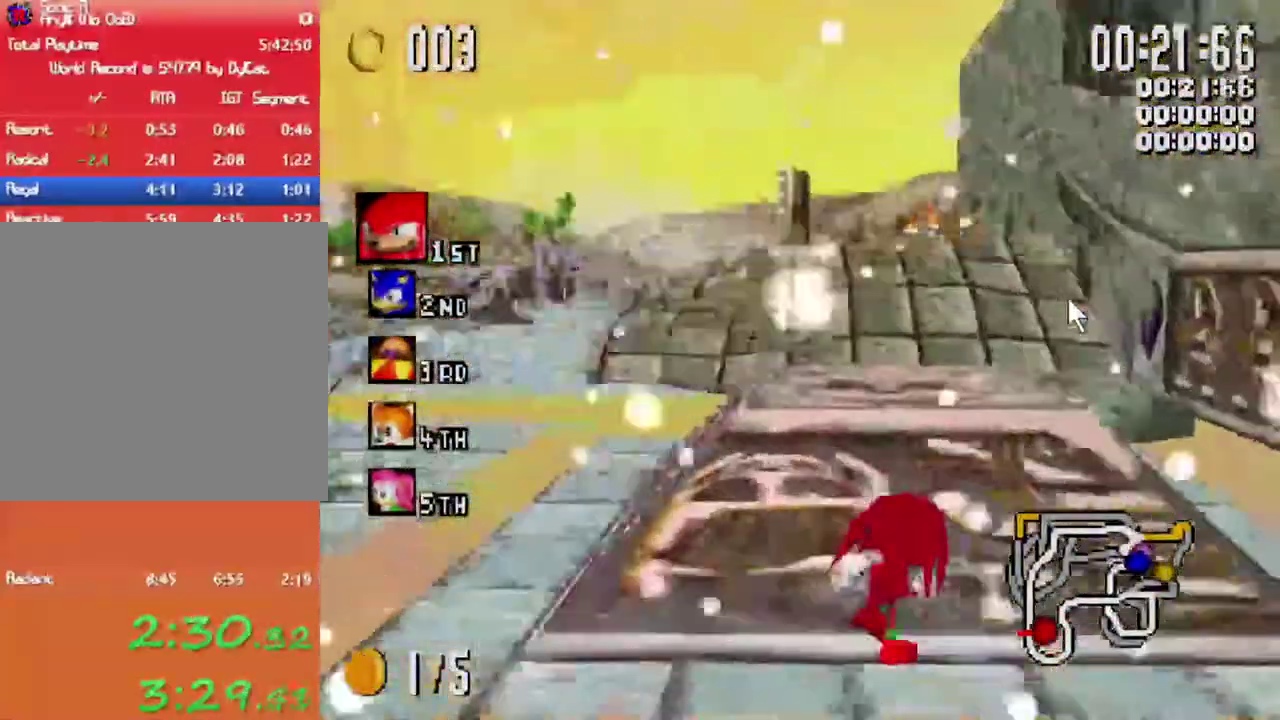
Gameplay with a controller (Xbox layout); each line is a JSON object with the inputs held at the frame after it. "events" lists button and stick changes between this image and that frame as [ms after this image, input, new state], when the widget could be followed in between. Not read: L3 R3.
{"buttons": ["X"], "left_stick": "left", "right_stick": "center", "events": [[150, "left_stick", "right"], [167, "R1", "down"], [283, "R1", "up"], [350, "left_stick", "left"]]}
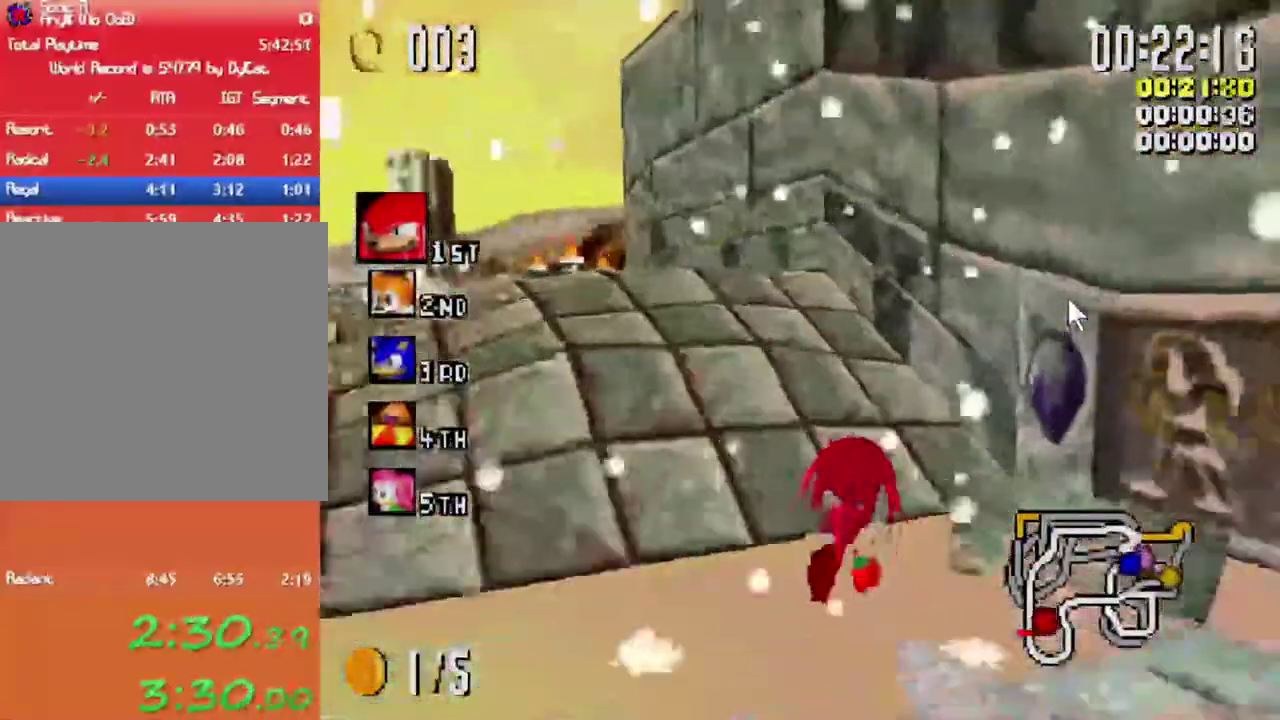
{"buttons": ["X"], "left_stick": "center", "right_stick": "center", "events": [[483, "left_stick", "center"]]}
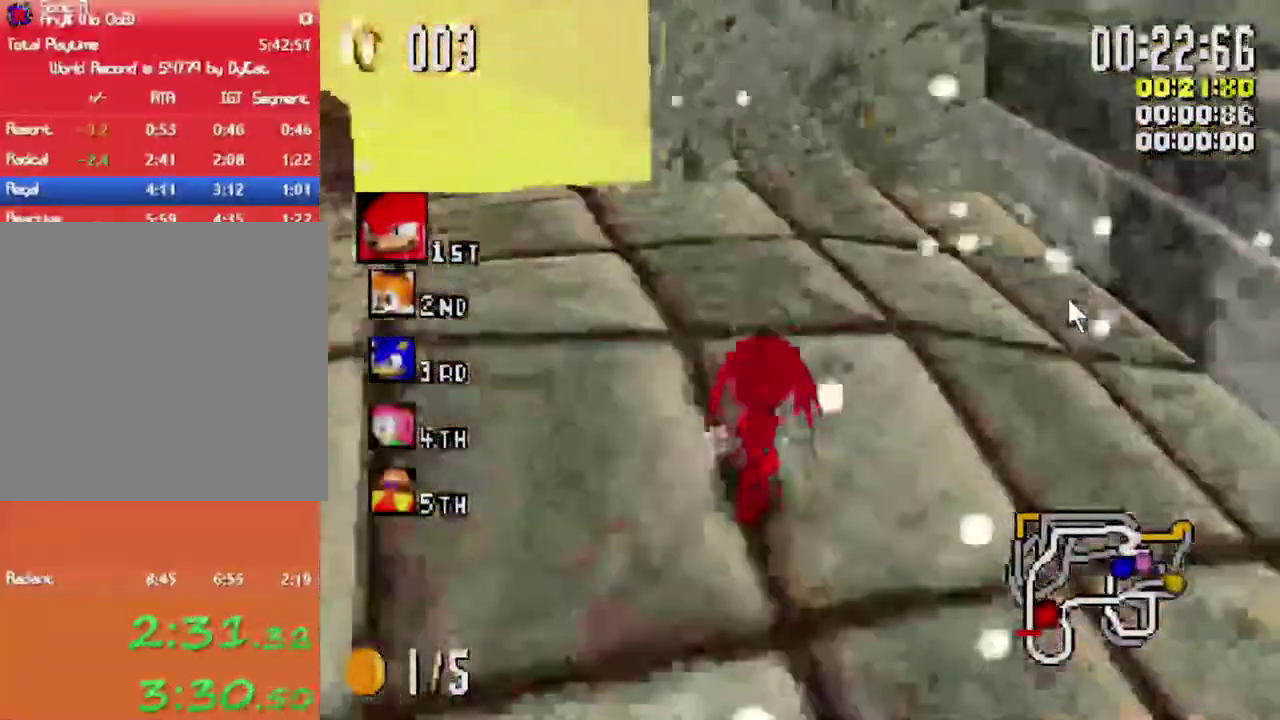
{"buttons": ["X"], "left_stick": "right", "right_stick": "center", "events": [[67, "left_stick", "left"], [200, "left_stick", "center"], [350, "left_stick", "right"]]}
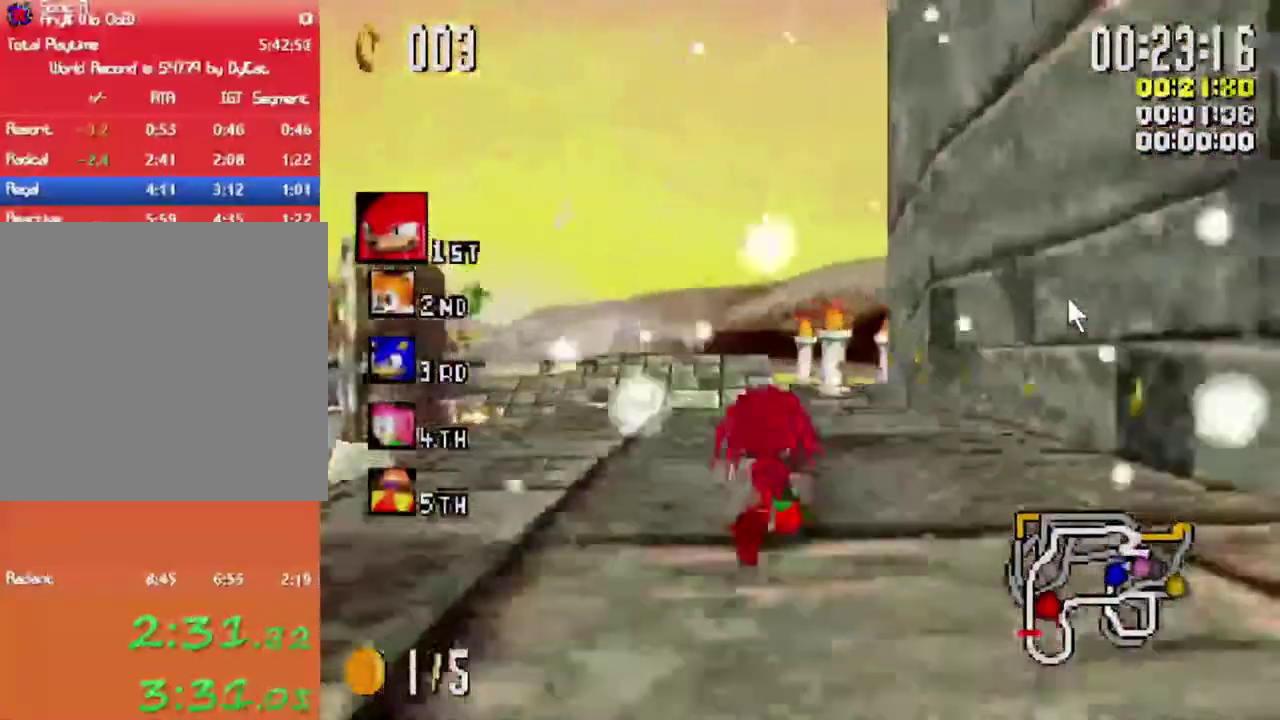
{"buttons": ["X", "R1"], "left_stick": "right", "right_stick": "center", "events": [[100, "left_stick", "center"], [333, "left_stick", "right"], [367, "R1", "down"]]}
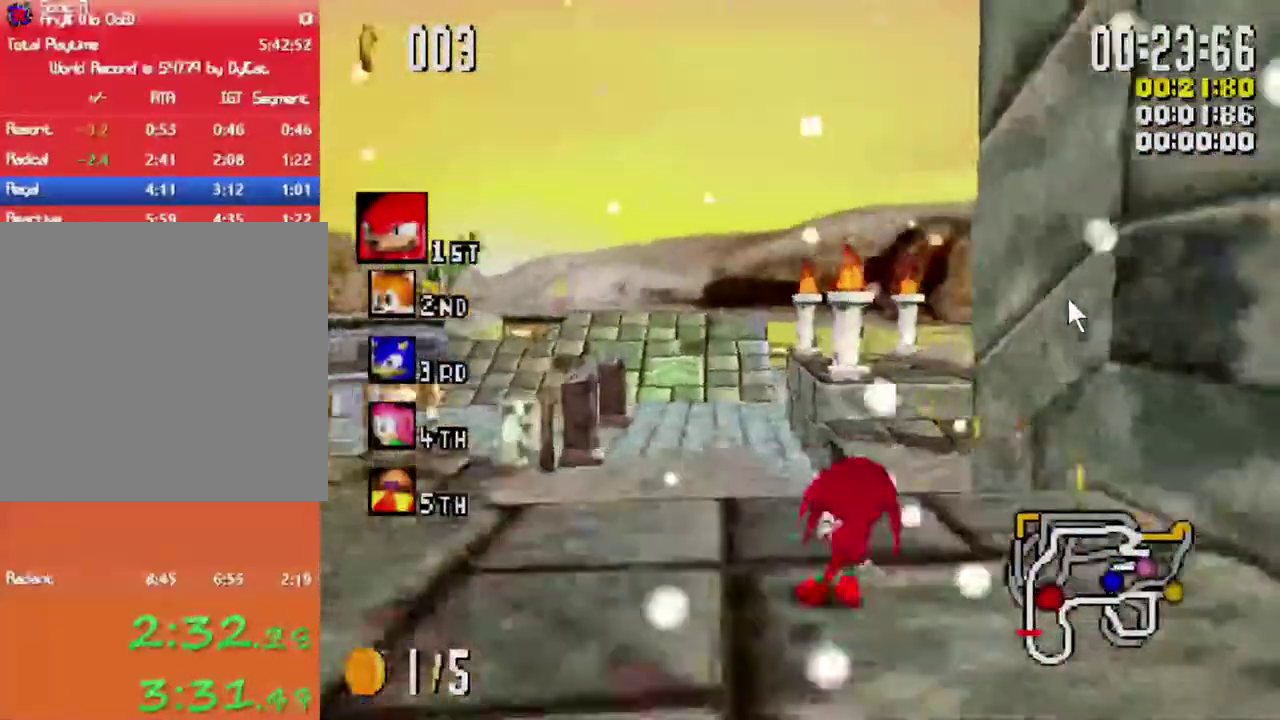
{"buttons": ["X", "R1"], "left_stick": "right", "right_stick": "center", "events": []}
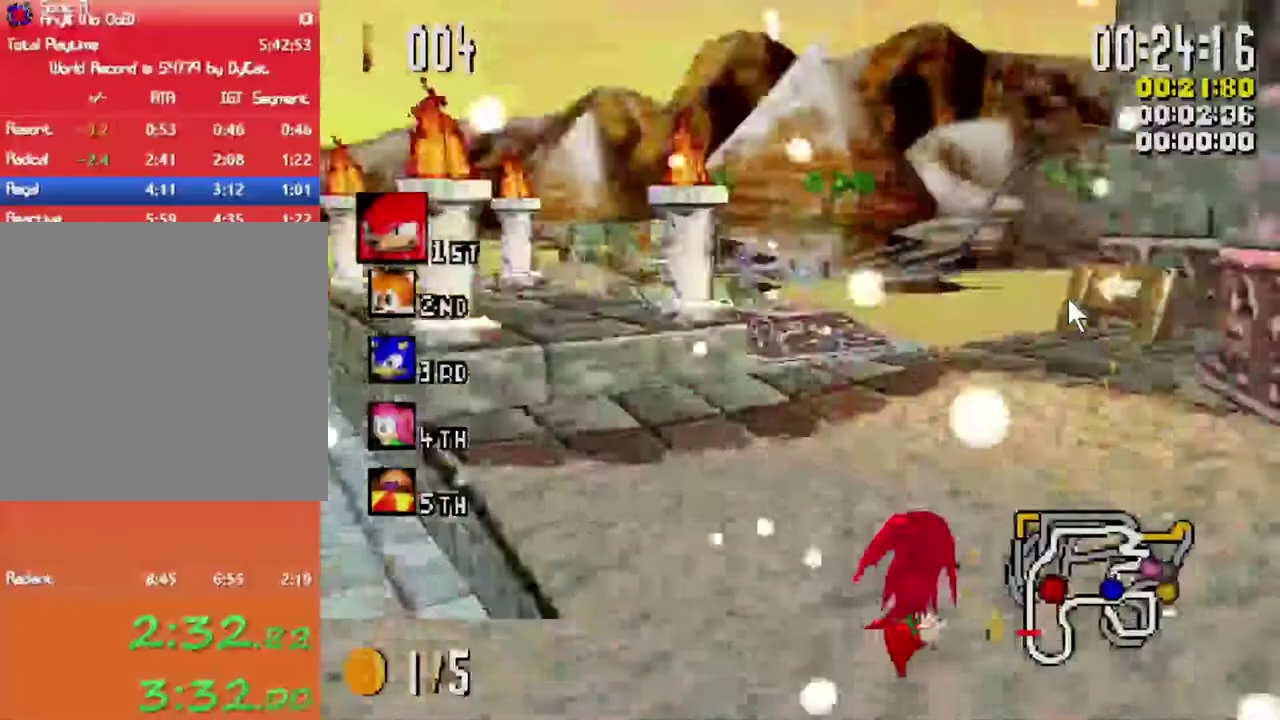
{"buttons": ["X", "L1"], "left_stick": "left", "right_stick": "center", "events": [[133, "R1", "up"], [200, "left_stick", "left"], [250, "L1", "down"]]}
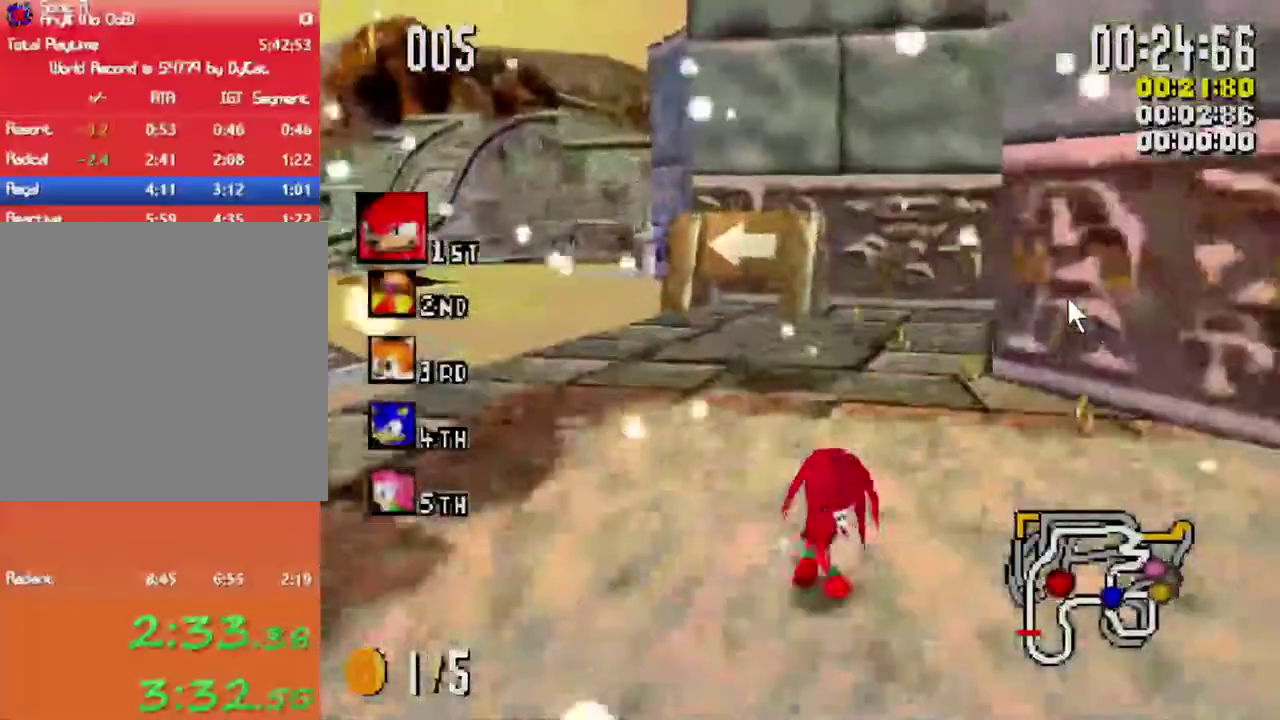
{"buttons": ["A", "X"], "left_stick": "center", "right_stick": "center", "events": [[150, "L1", "up"], [217, "left_stick", "center"], [350, "A", "down"]]}
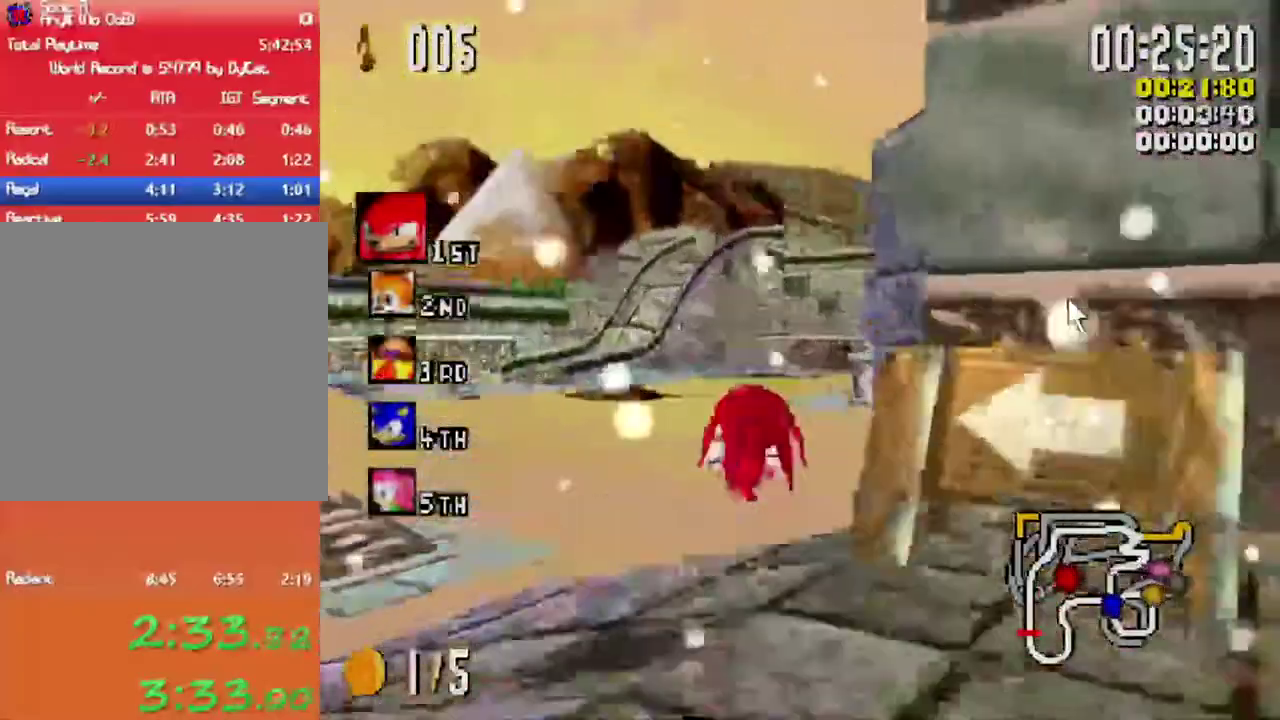
{"buttons": ["X"], "left_stick": "center", "right_stick": "center", "events": [[33, "left_stick", "right"], [200, "A", "up"], [200, "left_stick", "center"]]}
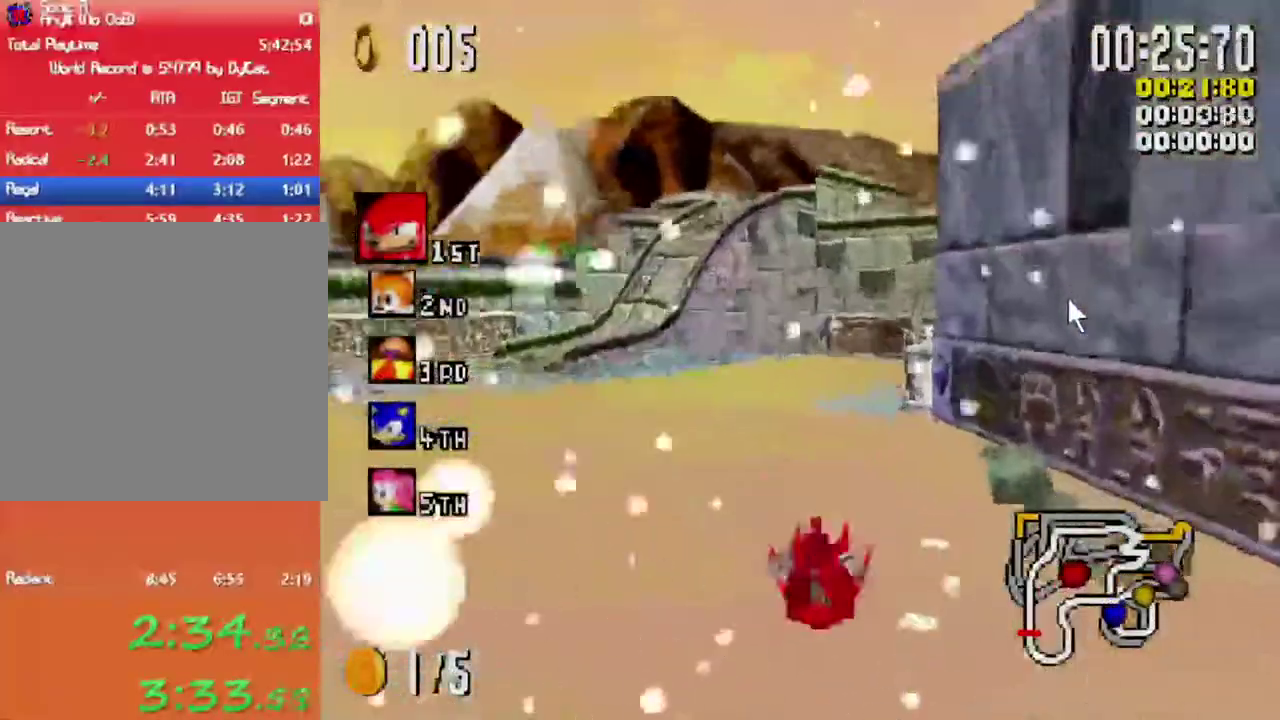
{"buttons": ["X", "L1"], "left_stick": "right", "right_stick": "center", "events": [[150, "L1", "down"], [167, "left_stick", "right"]]}
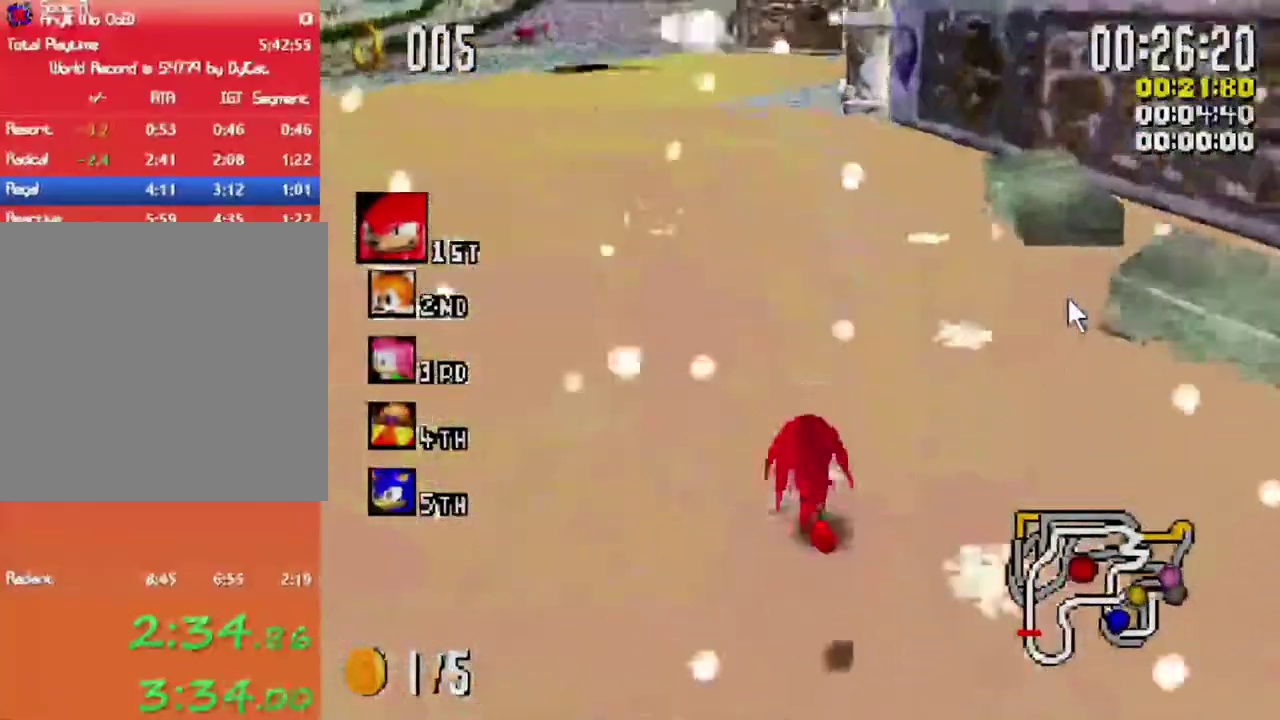
{"buttons": ["X", "L1"], "left_stick": "right", "right_stick": "center", "events": [[200, "left_stick", "up-left"], [250, "left_stick", "left"], [300, "left_stick", "up-left"], [383, "left_stick", "right"]]}
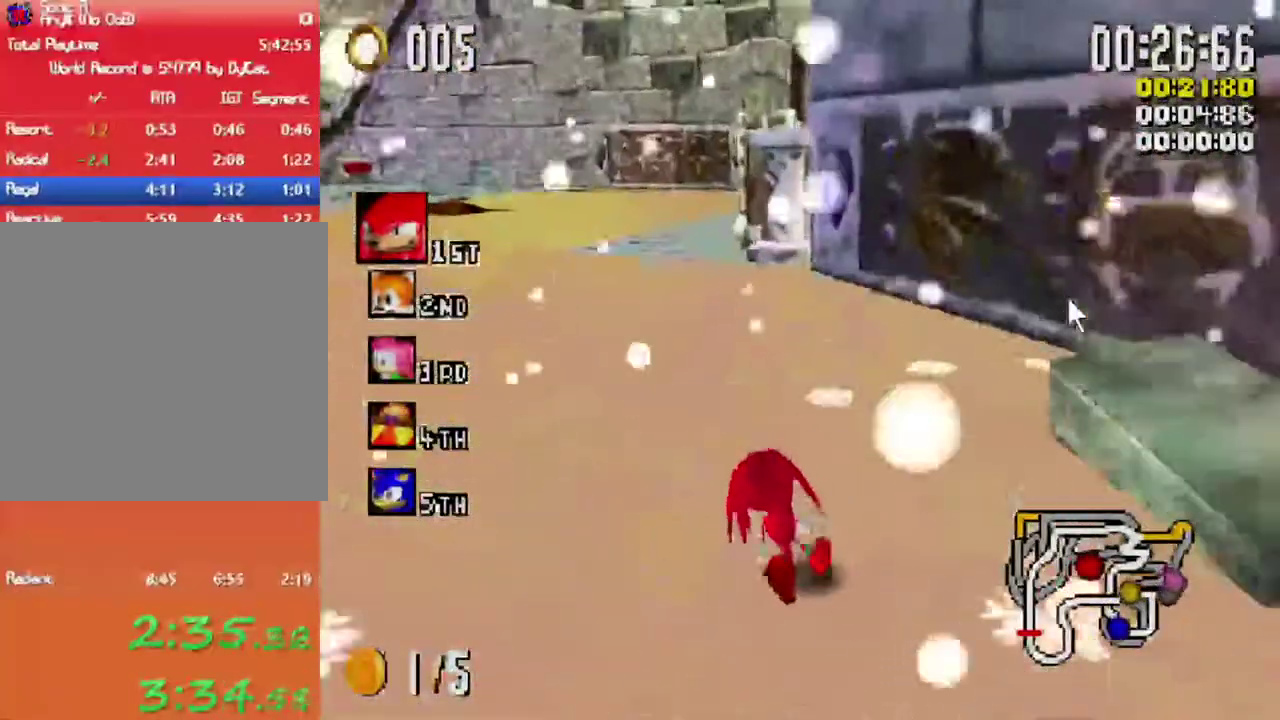
{"buttons": ["X", "L1"], "left_stick": "right", "right_stick": "center", "events": [[133, "left_stick", "left"], [400, "left_stick", "right"]]}
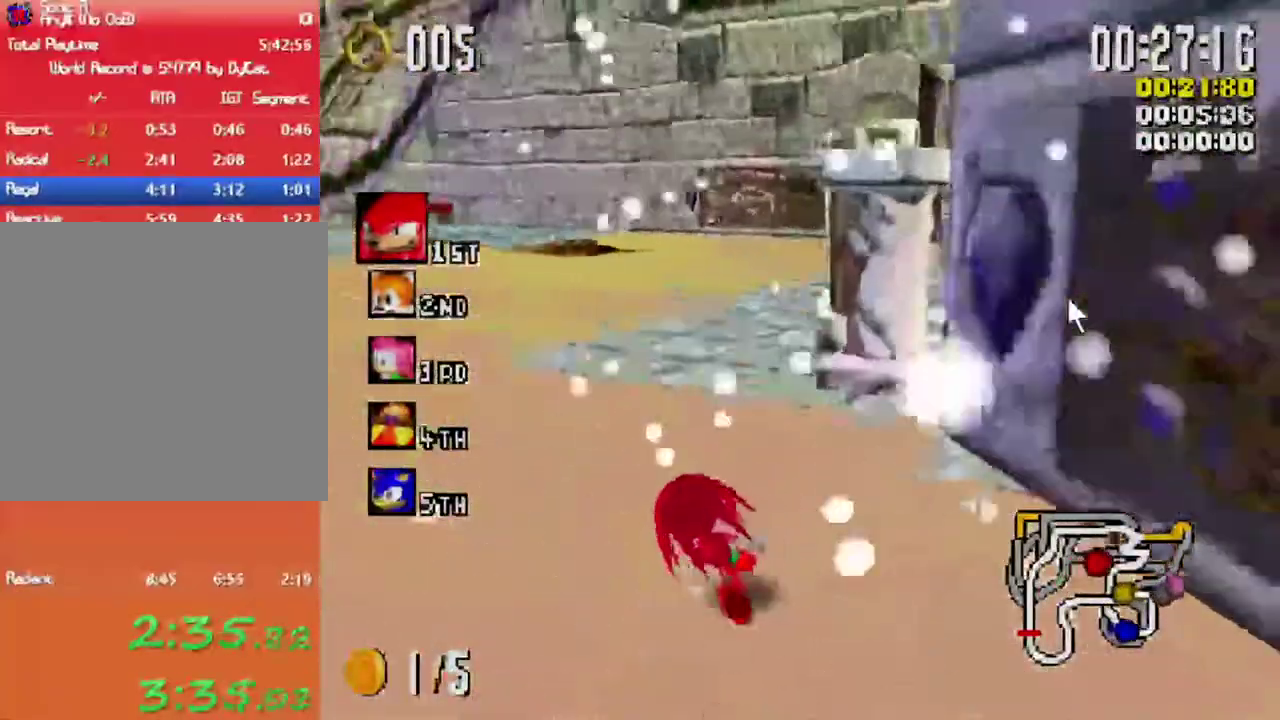
{"buttons": ["X", "L1"], "left_stick": "right", "right_stick": "center", "events": []}
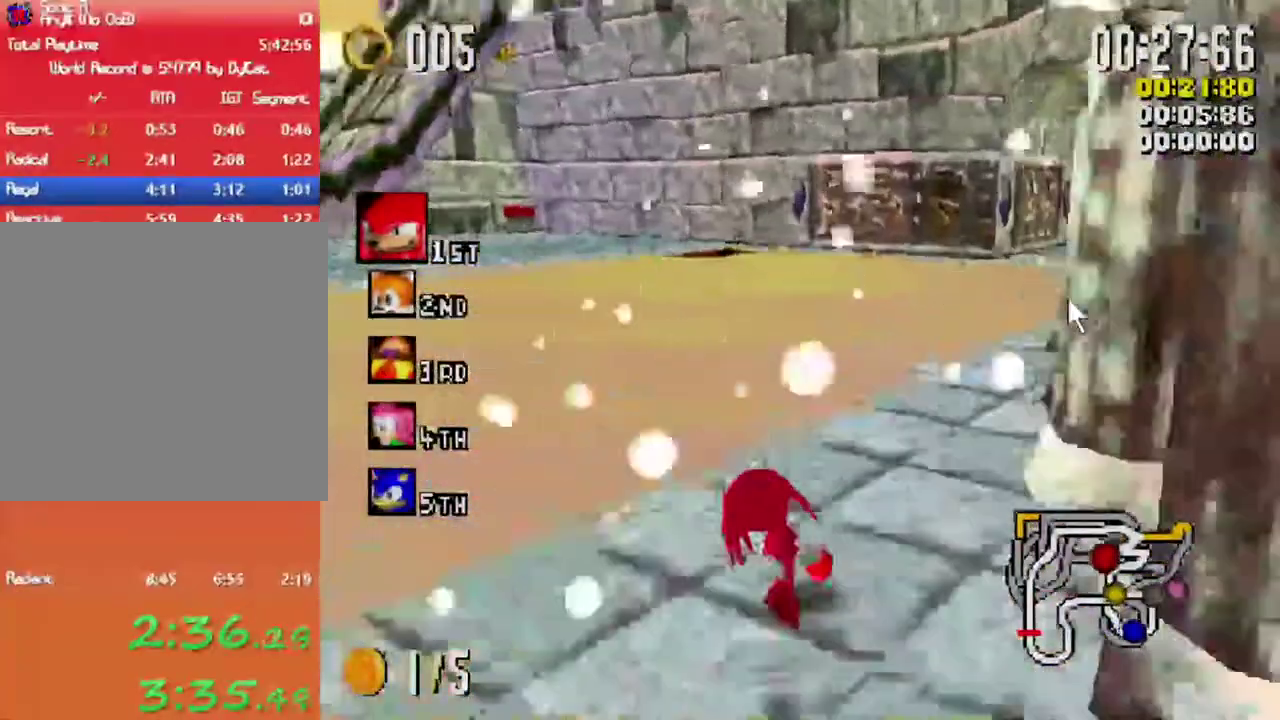
{"buttons": ["X", "L1"], "left_stick": "up-right", "right_stick": "center", "events": [[83, "L1", "up"], [117, "R1", "down"], [333, "R1", "up"], [350, "L1", "down"], [383, "left_stick", "up-right"]]}
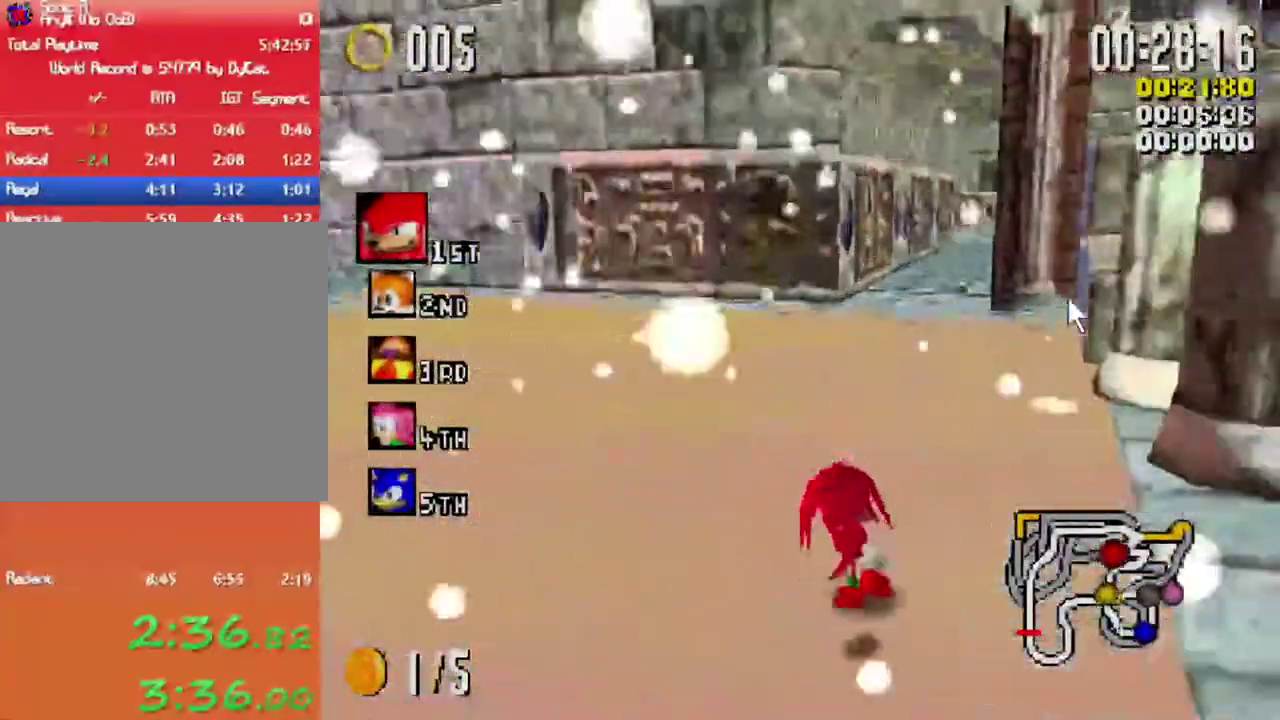
{"buttons": ["X", "L1"], "left_stick": "up", "right_stick": "center", "events": [[467, "left_stick", "up"]]}
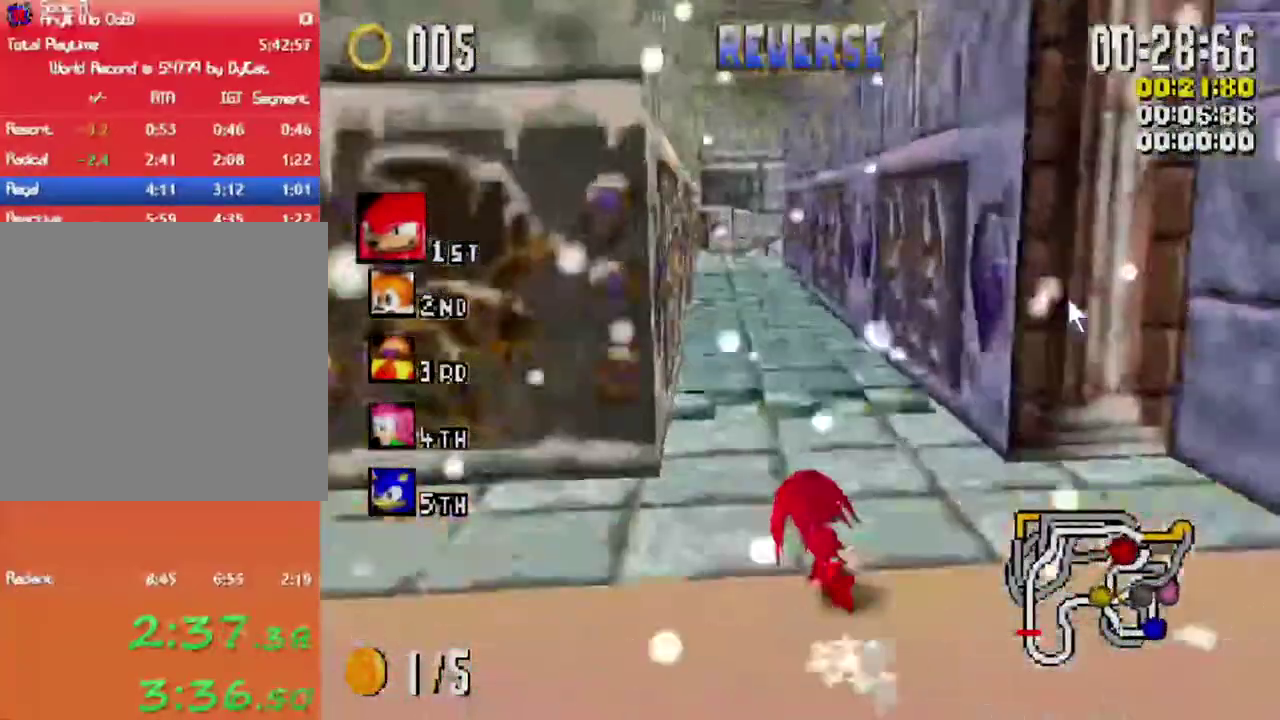
{"buttons": ["X", "L1"], "left_stick": "up-right", "right_stick": "center", "events": [[450, "left_stick", "up-right"]]}
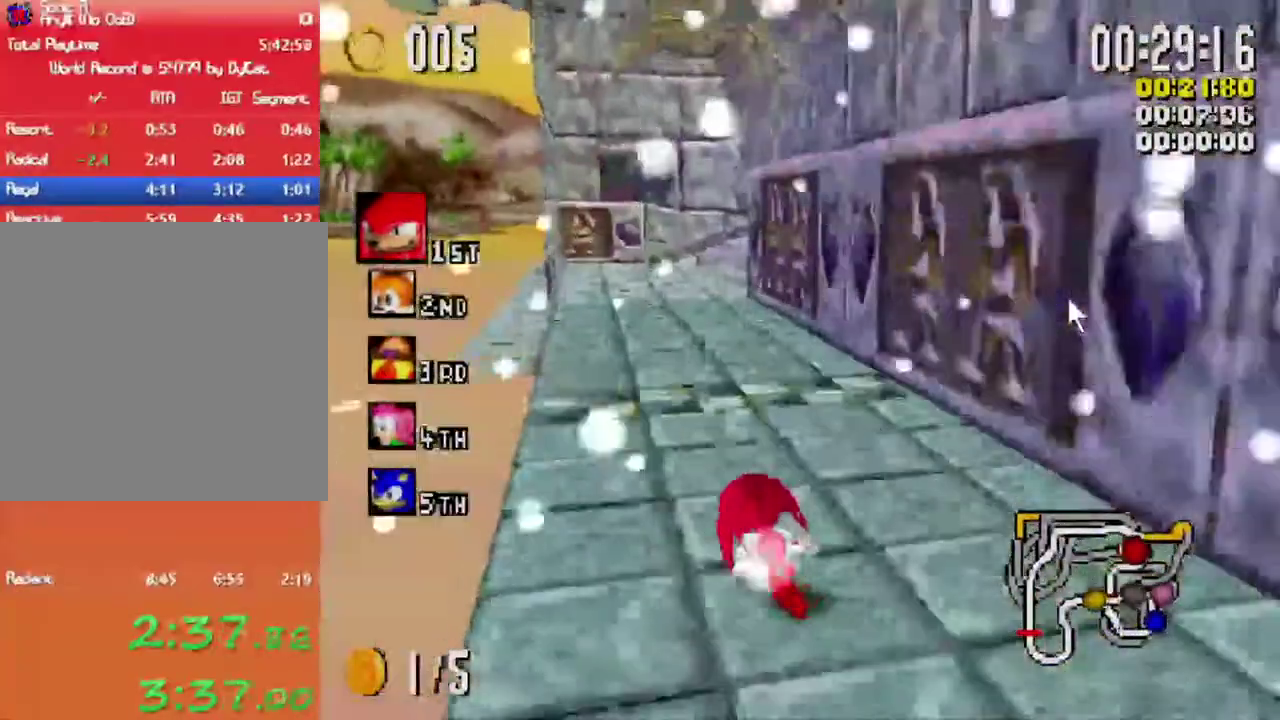
{"buttons": ["X", "L1"], "left_stick": "up", "right_stick": "center", "events": [[433, "left_stick", "up"]]}
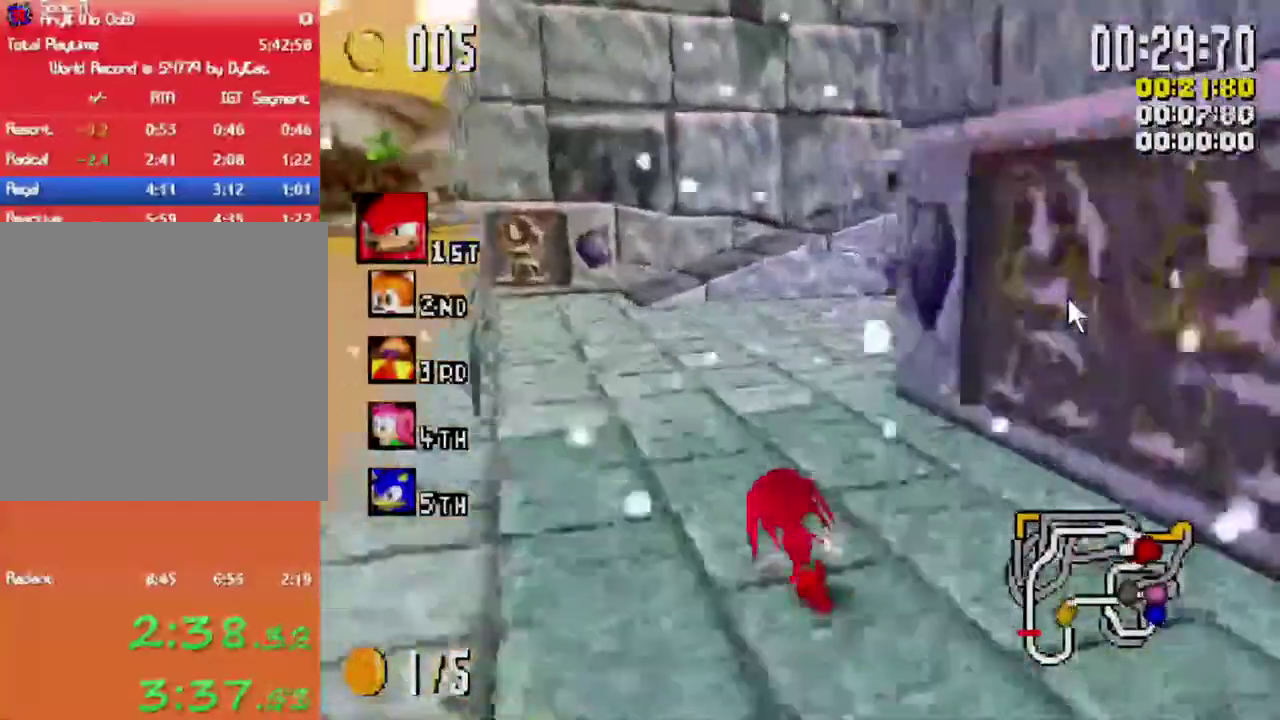
{"buttons": ["A", "X", "L1"], "left_stick": "up-right", "right_stick": "center", "events": [[133, "left_stick", "up-right"], [350, "A", "down"]]}
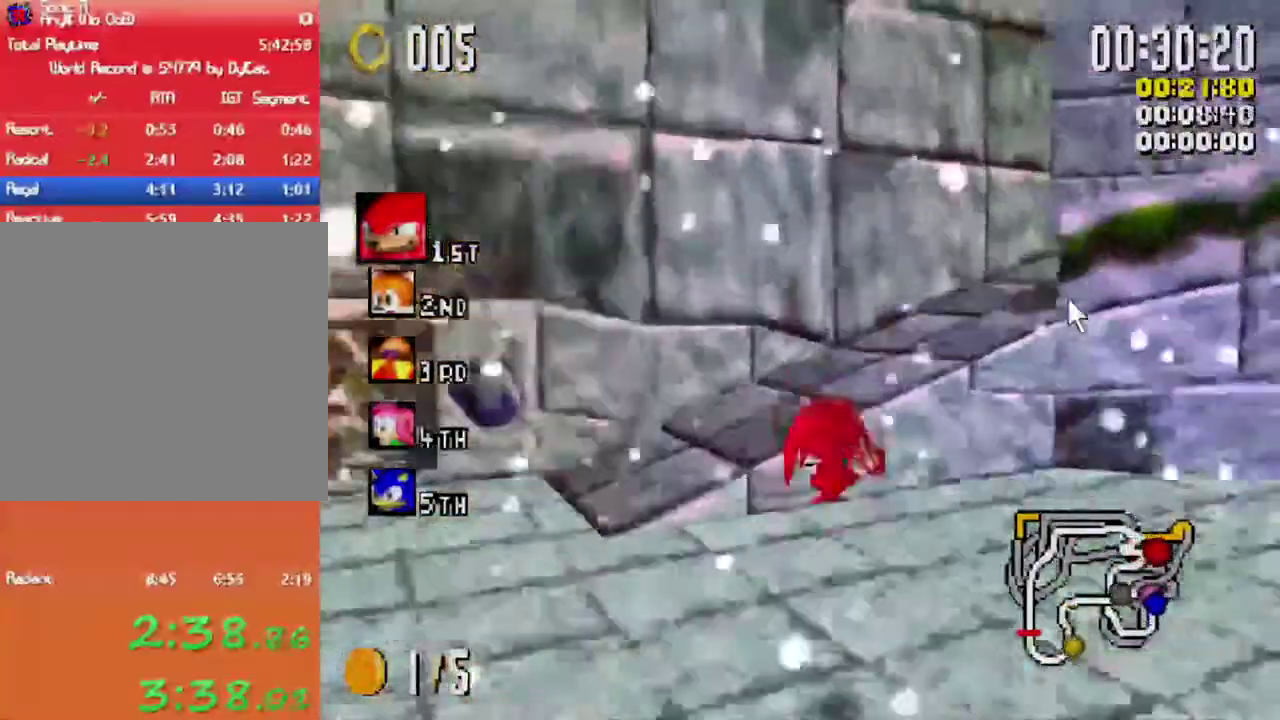
{"buttons": ["X"], "left_stick": "up-right", "right_stick": "center", "events": [[17, "L1", "up"], [367, "A", "up"]]}
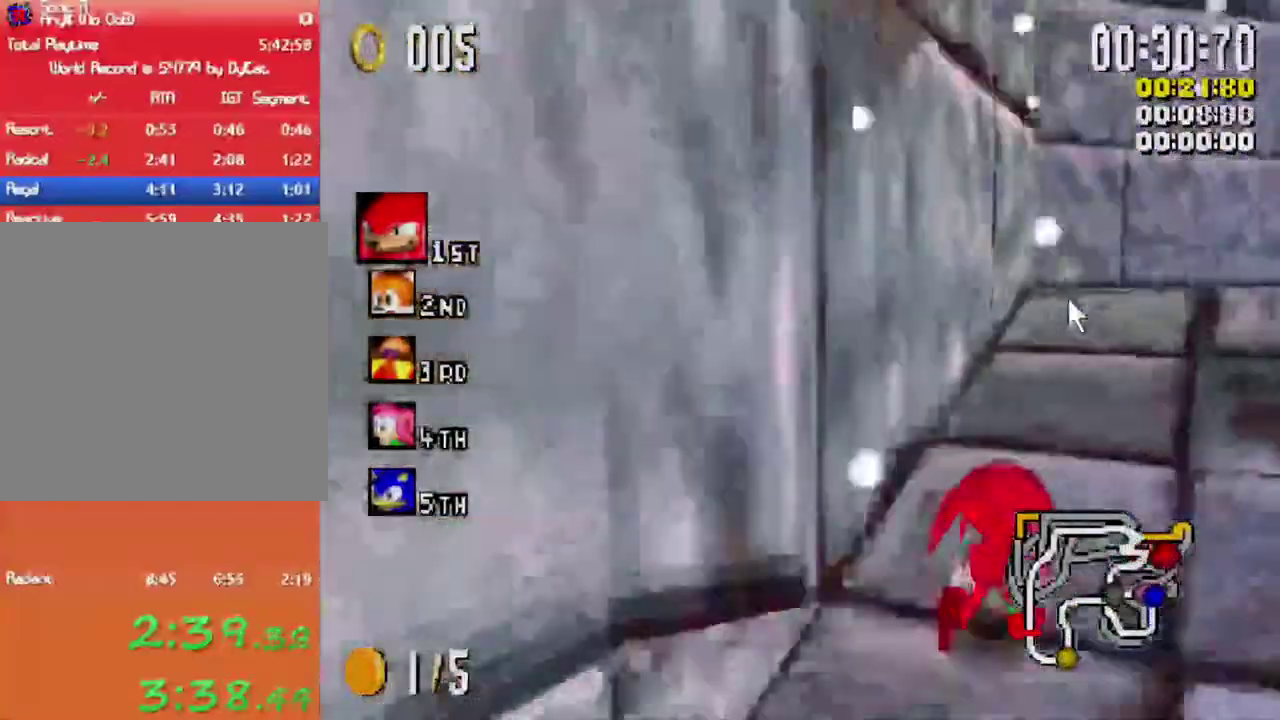
{"buttons": ["X", "L1"], "left_stick": "up-left", "right_stick": "center", "events": [[300, "left_stick", "up-left"], [317, "L1", "down"]]}
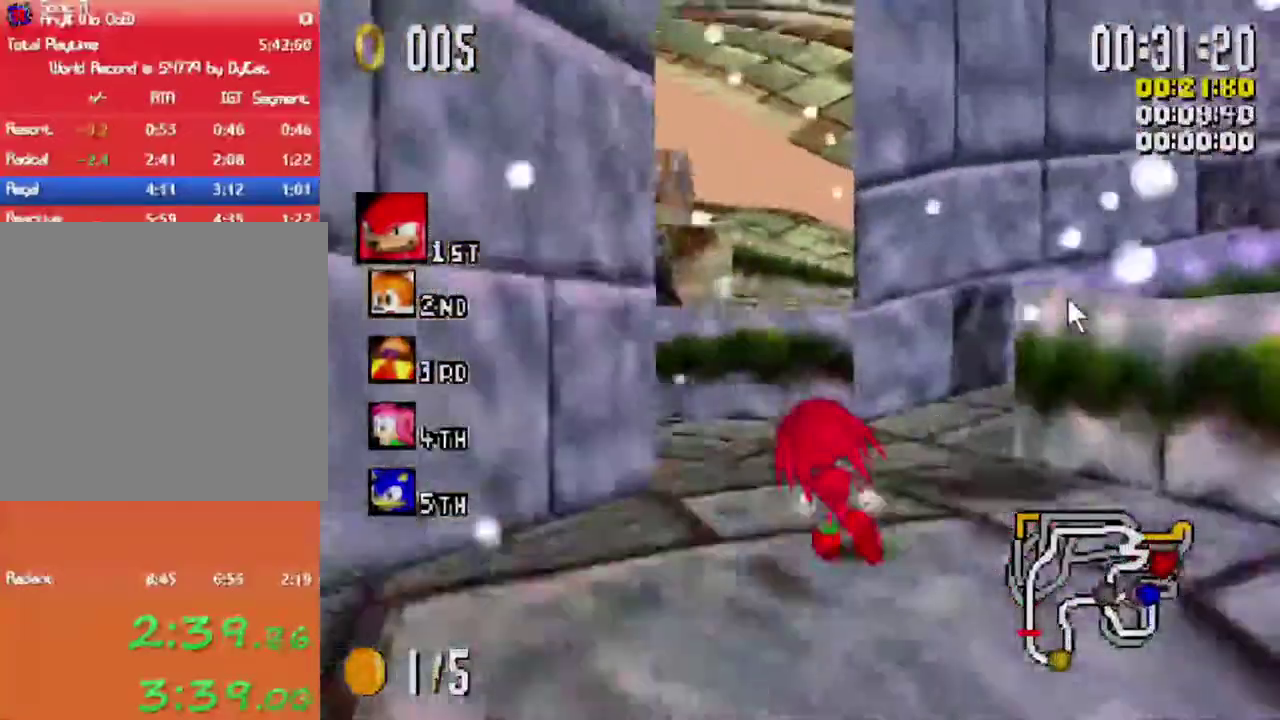
{"buttons": ["X"], "left_stick": "left", "right_stick": "center", "events": [[83, "left_stick", "left"], [500, "L1", "up"]]}
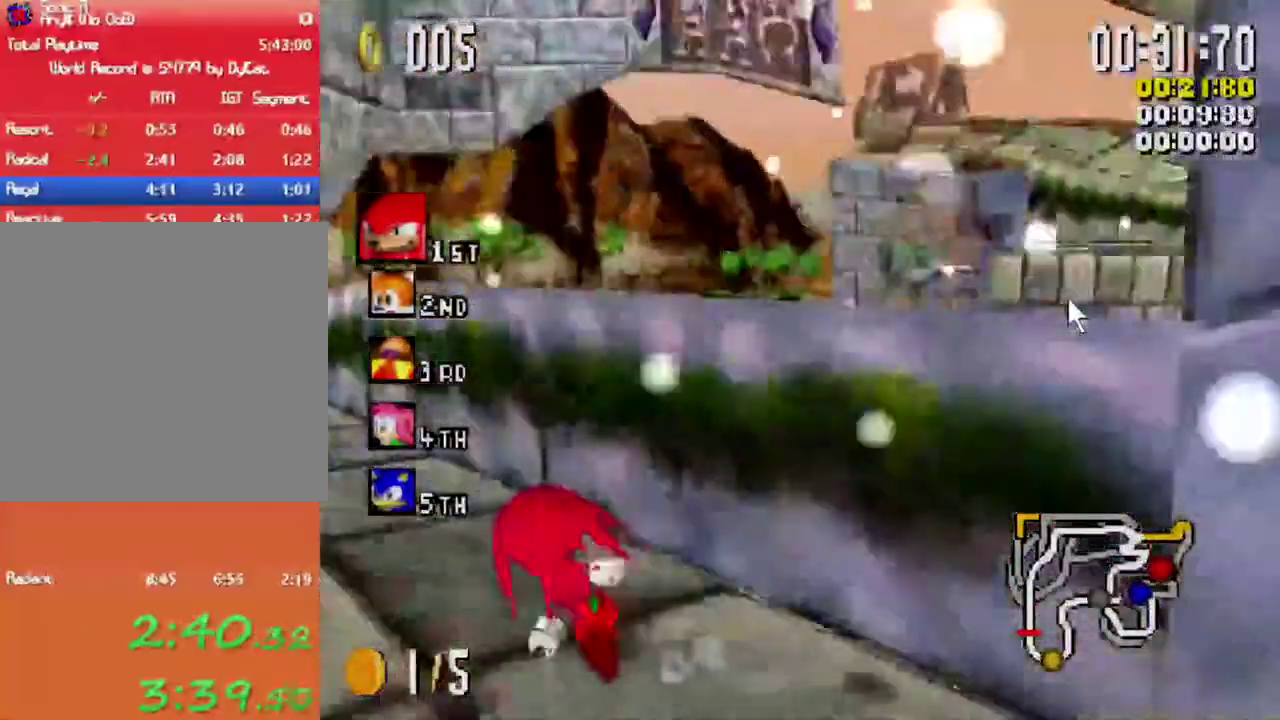
{"buttons": ["X", "R1"], "left_stick": "up-left", "right_stick": "center", "events": [[33, "R1", "down"], [83, "left_stick", "up"], [133, "left_stick", "up-right"], [400, "left_stick", "up-left"]]}
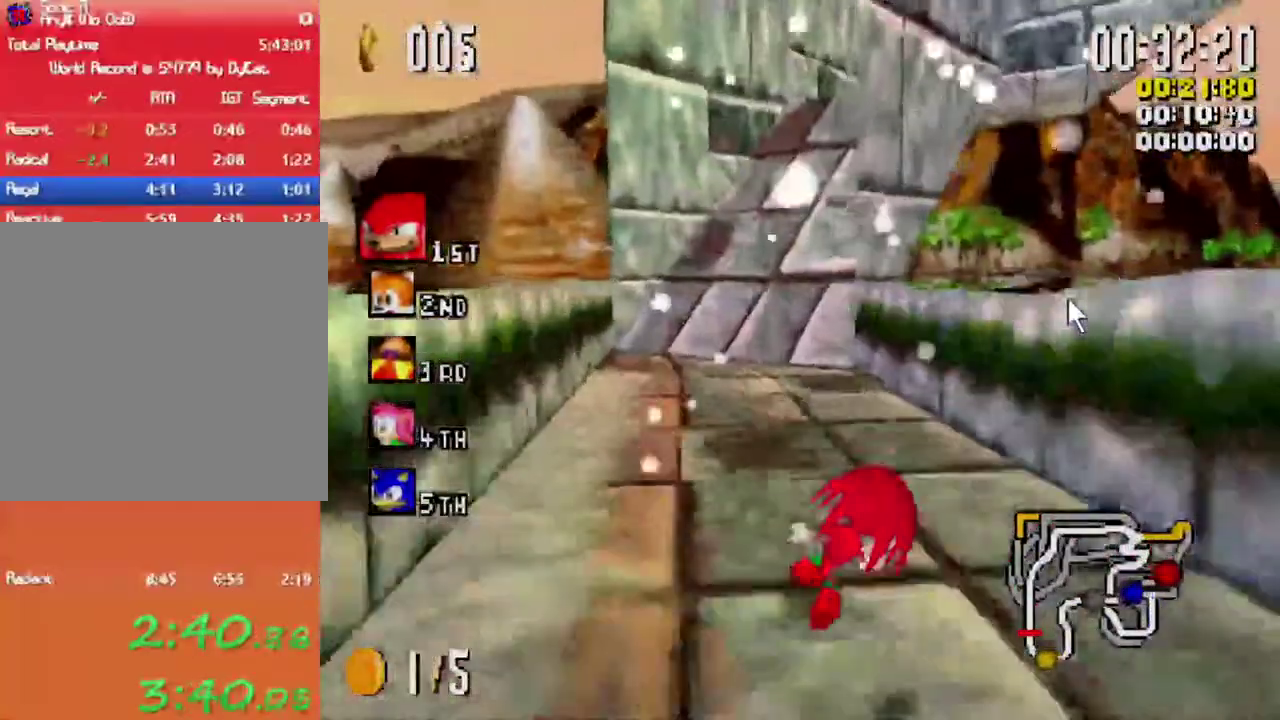
{"buttons": ["X", "R1"], "left_stick": "up-right", "right_stick": "center", "events": [[33, "left_stick", "up"], [450, "left_stick", "up-right"]]}
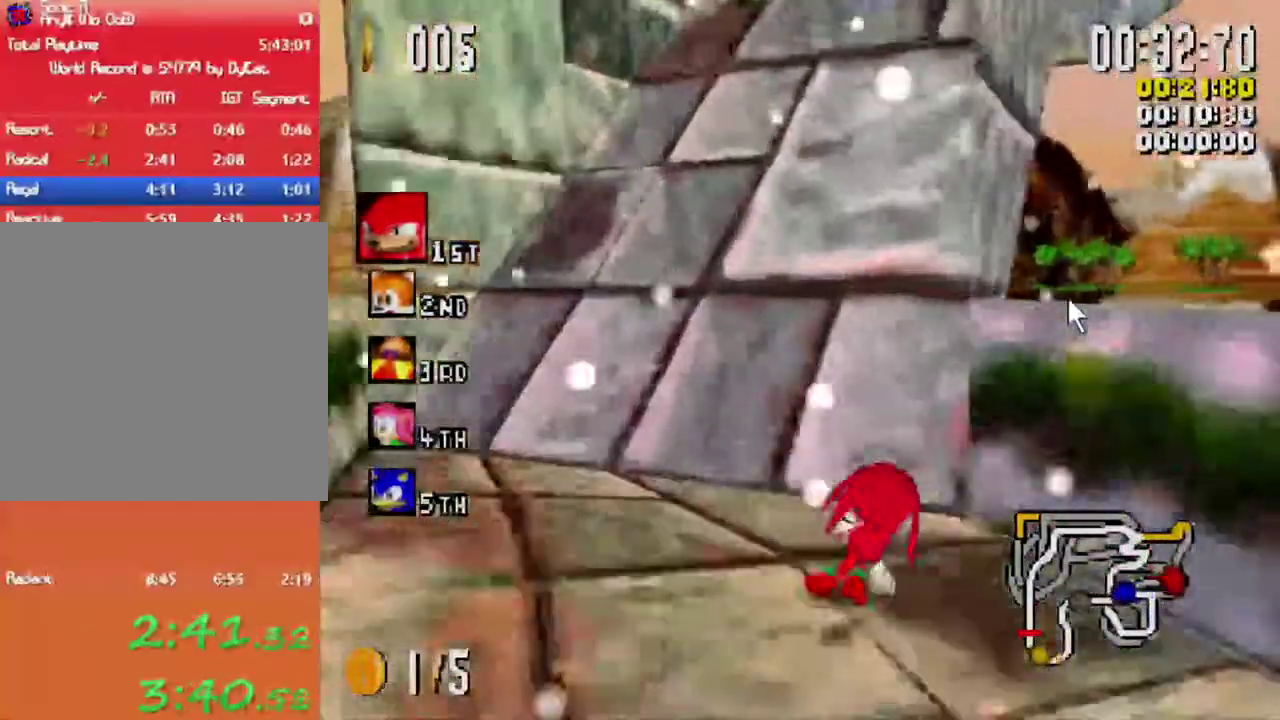
{"buttons": ["X", "R1"], "left_stick": "up-right", "right_stick": "center", "events": [[167, "left_stick", "up"], [333, "left_stick", "up-right"]]}
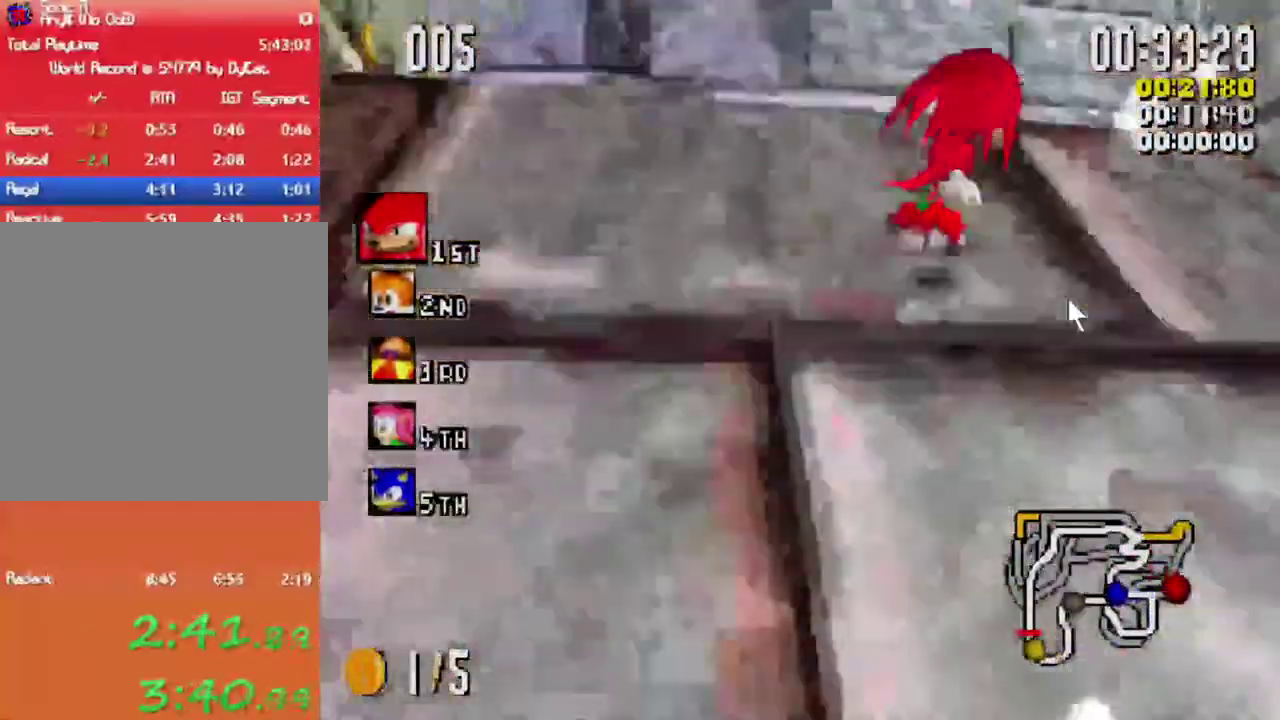
{"buttons": ["X", "R1"], "left_stick": "up-right", "right_stick": "center", "events": []}
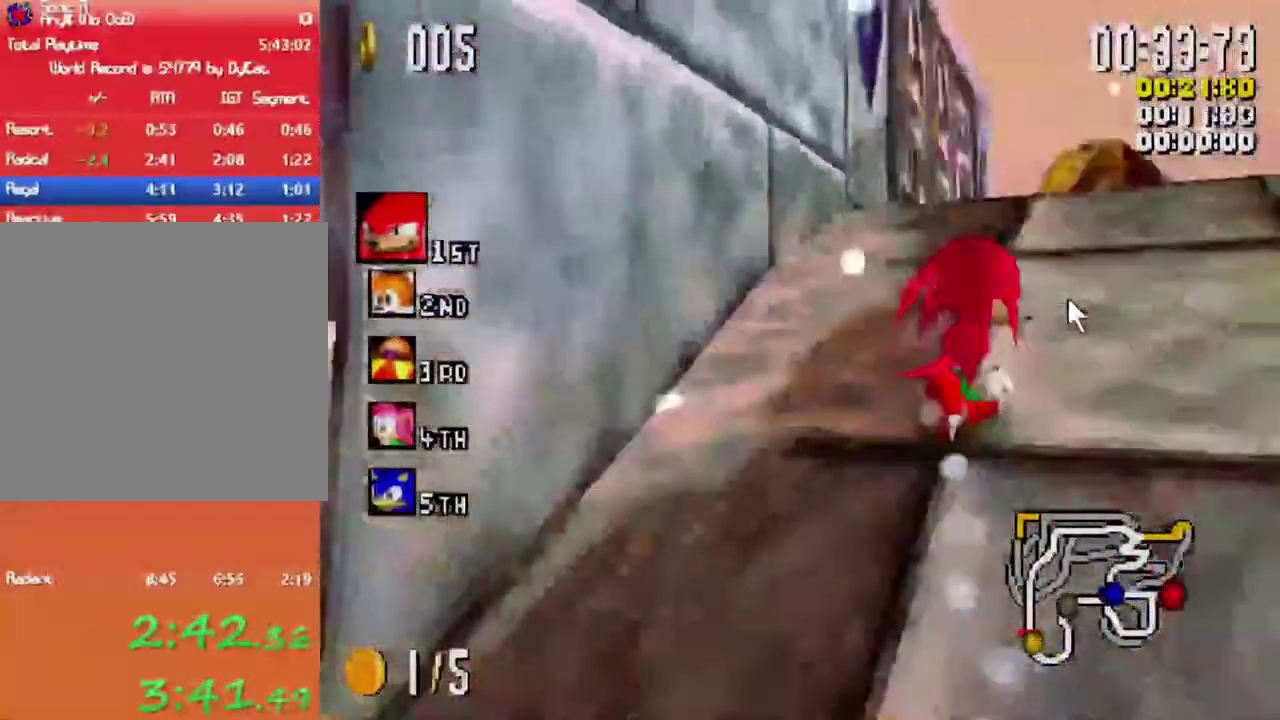
{"buttons": ["X", "L1"], "left_stick": "left", "right_stick": "center", "events": [[183, "R1", "up"], [233, "left_stick", "right"], [300, "left_stick", "center"], [367, "left_stick", "left"], [450, "L1", "down"]]}
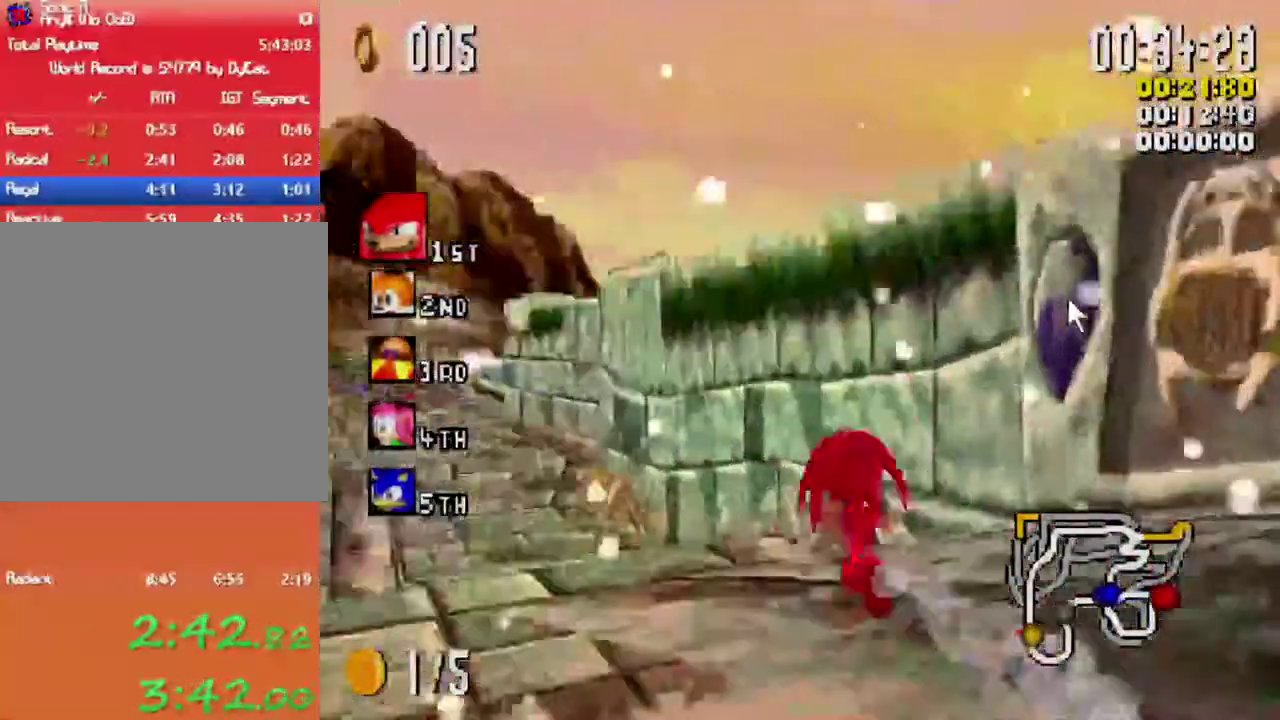
{"buttons": ["X"], "left_stick": "center", "right_stick": "center", "events": [[283, "L1", "up"], [350, "left_stick", "center"]]}
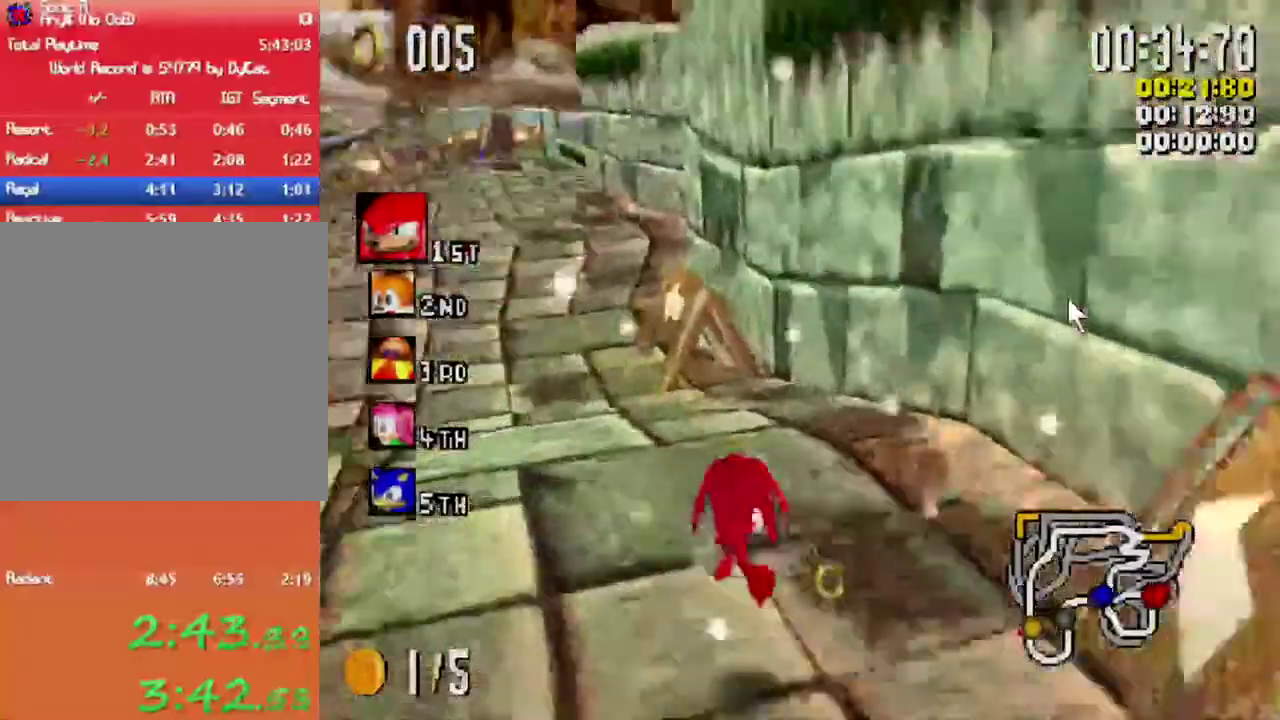
{"buttons": ["X"], "left_stick": "center", "right_stick": "center", "events": [[250, "left_stick", "left"], [333, "left_stick", "center"]]}